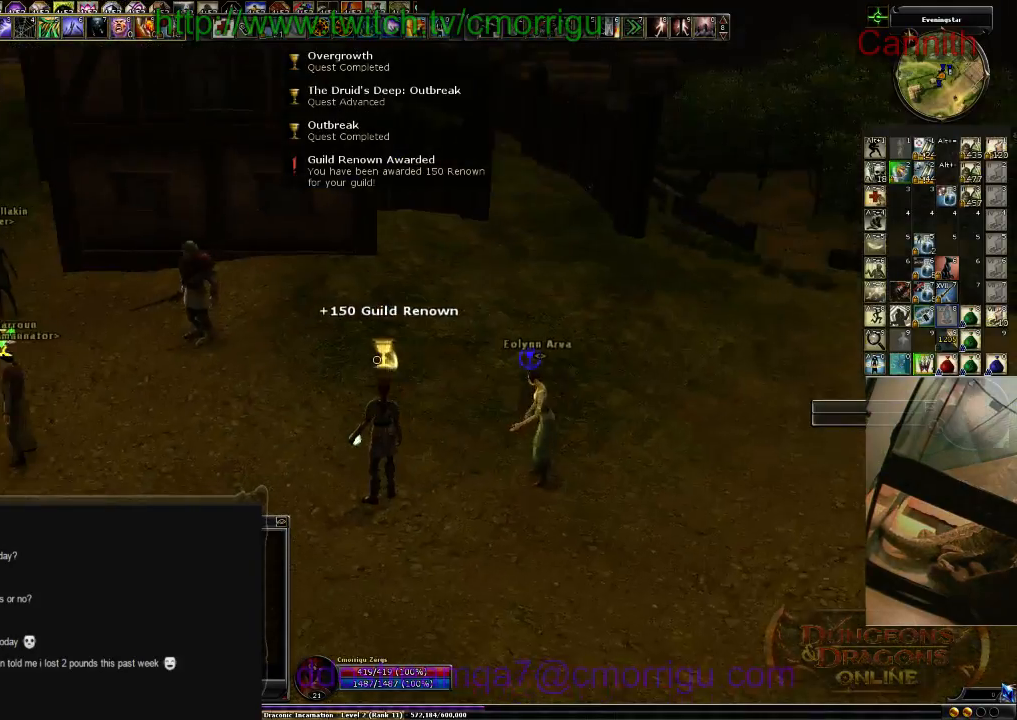
Gameplay with keyboard; each line is a JSON object with the keys held at the frame after it. "events" lists presses ("down") and releases ("up") of ".", "/", "0", "1", "2", "3", "4", "5", "6", "7", "8", "9", "a", "b", "backslash", "backspace", "c", "caps_lock", "comma", "ctrl_l", "ctrl_r", "d", "e", "equals", "escape", "f", "f1", "f10", "f11", "f12", "f2", "f3", "f4", "f5", "f6", "f7", "f8", "f9", "g", "h", "i", "j", "k", "l", "lbracket", "m", "minus", "n", "o", "p", "q", "quote", "r", "rbracket", "return", "s", "semicolon", "shift_l", "shift_r", "space", "t", "tab", "tilde", "u", "v", "w", "x", "y" and "z" between this image and that frame as [ms after this image, input, new state], when the widget could be followed in between. No other keys are recorded. Mouse input is not recorded.
{"keys": ["a", "w"], "events": [[33, "a", "down"], [500, "w", "down"]]}
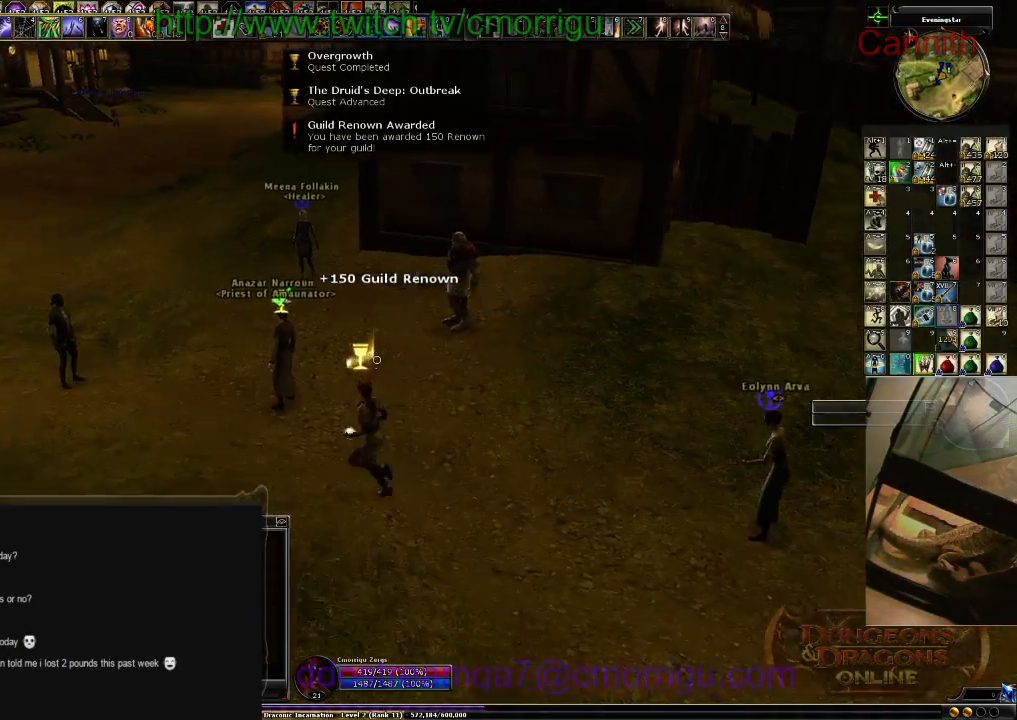
{"keys": [], "events": [[166, "a", "up"], [200, "w", "up"]]}
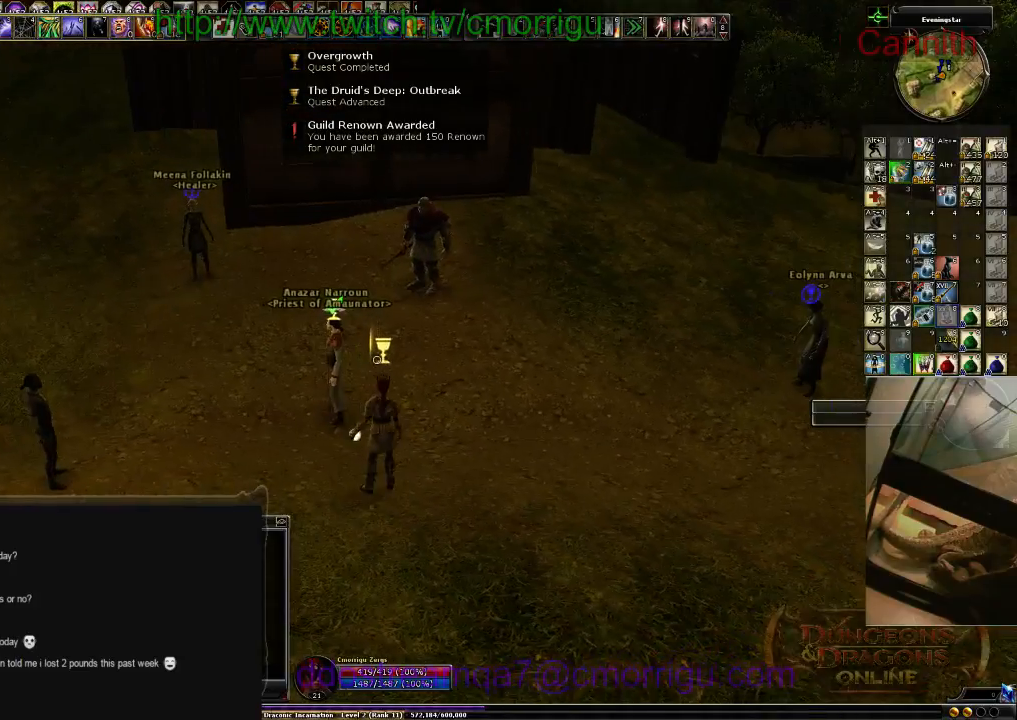
{"keys": [], "events": []}
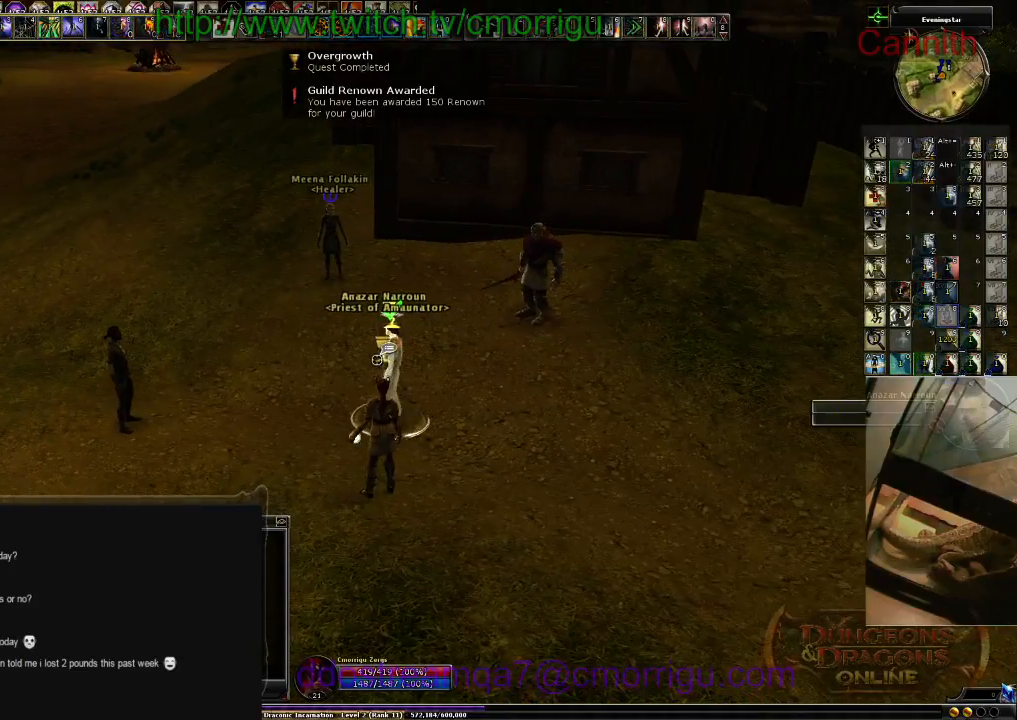
{"keys": [], "events": []}
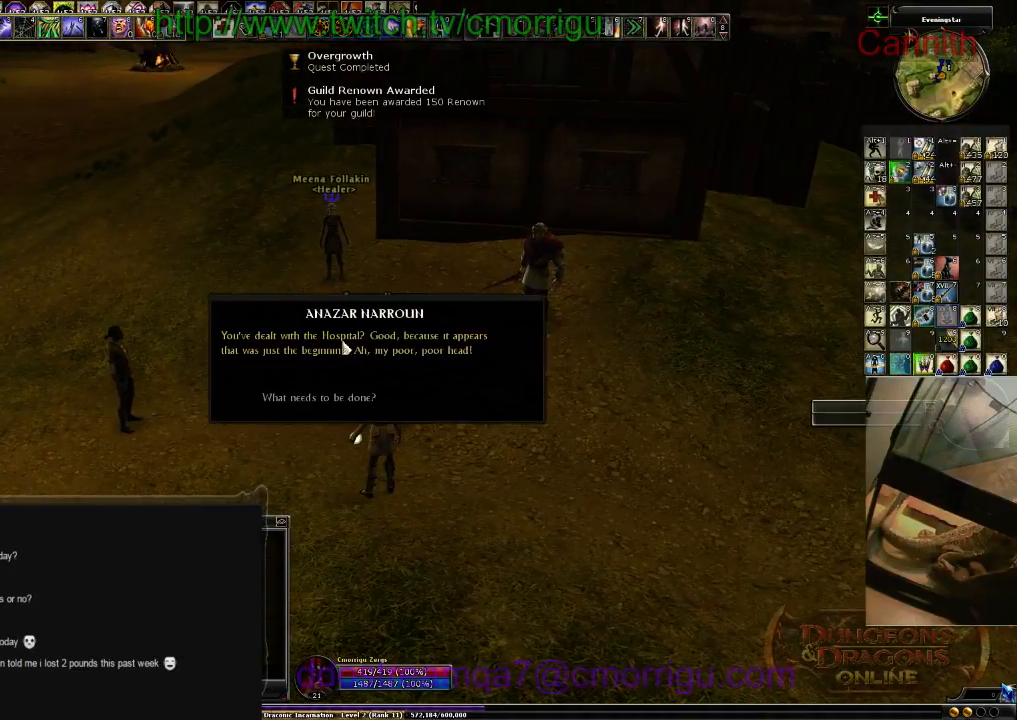
{"keys": [], "events": []}
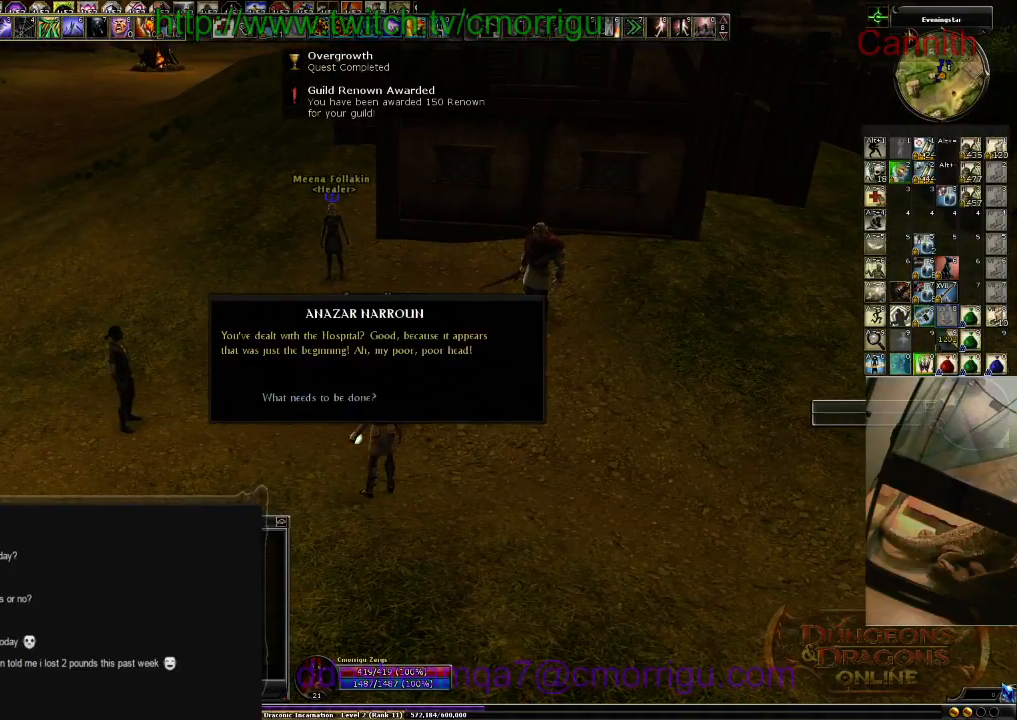
{"keys": [], "events": []}
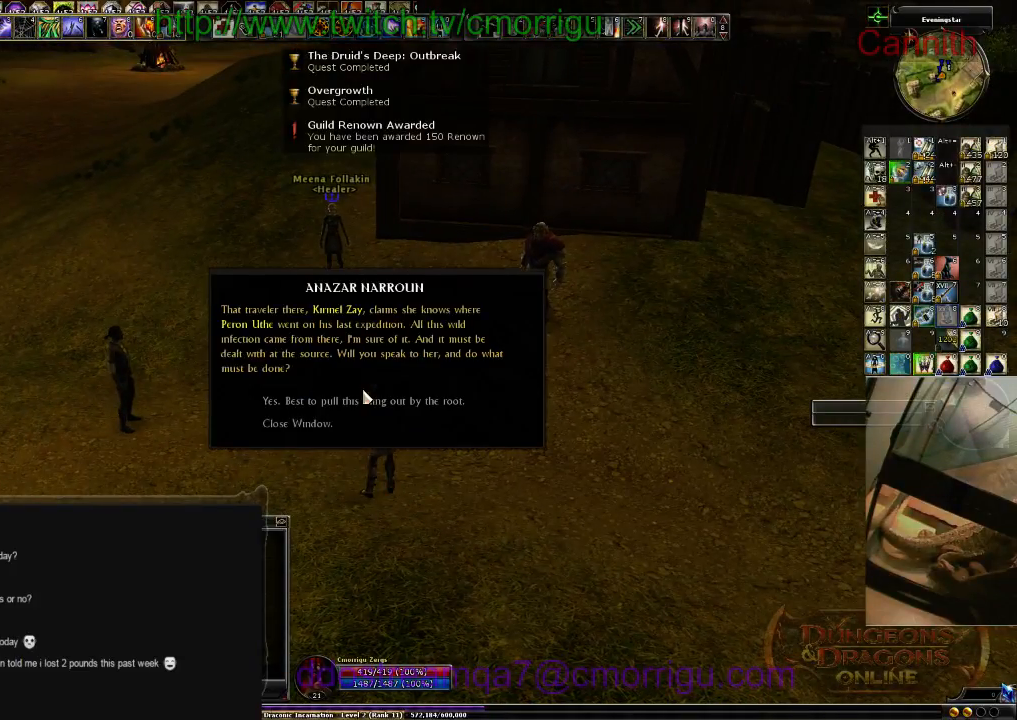
{"keys": [], "events": []}
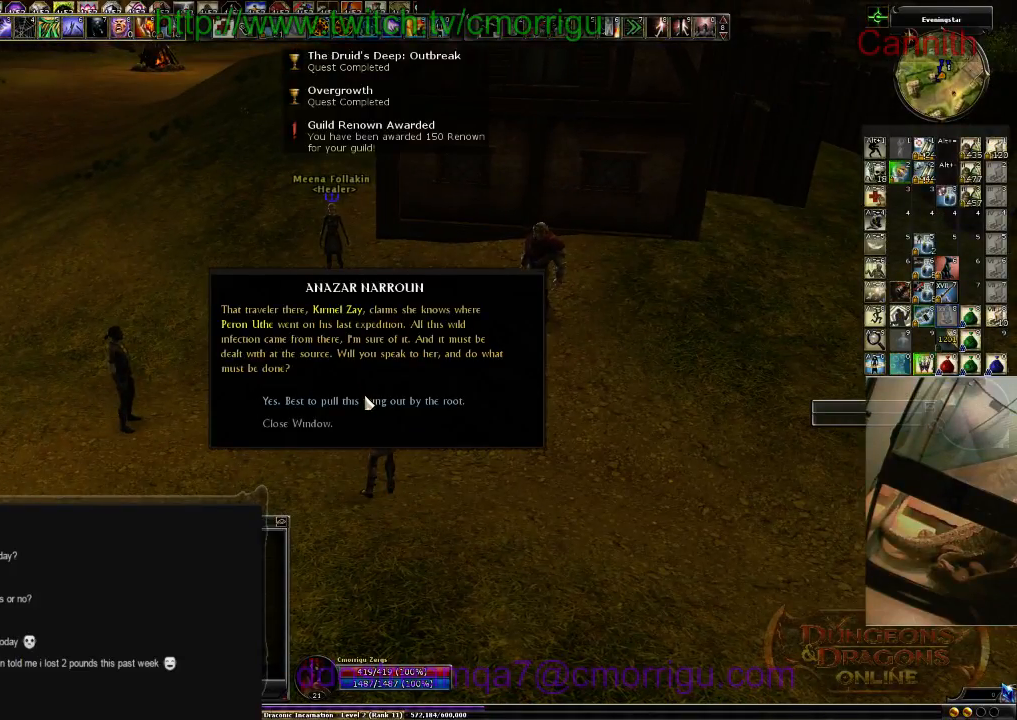
{"keys": ["w"], "events": [[366, "w", "down"]]}
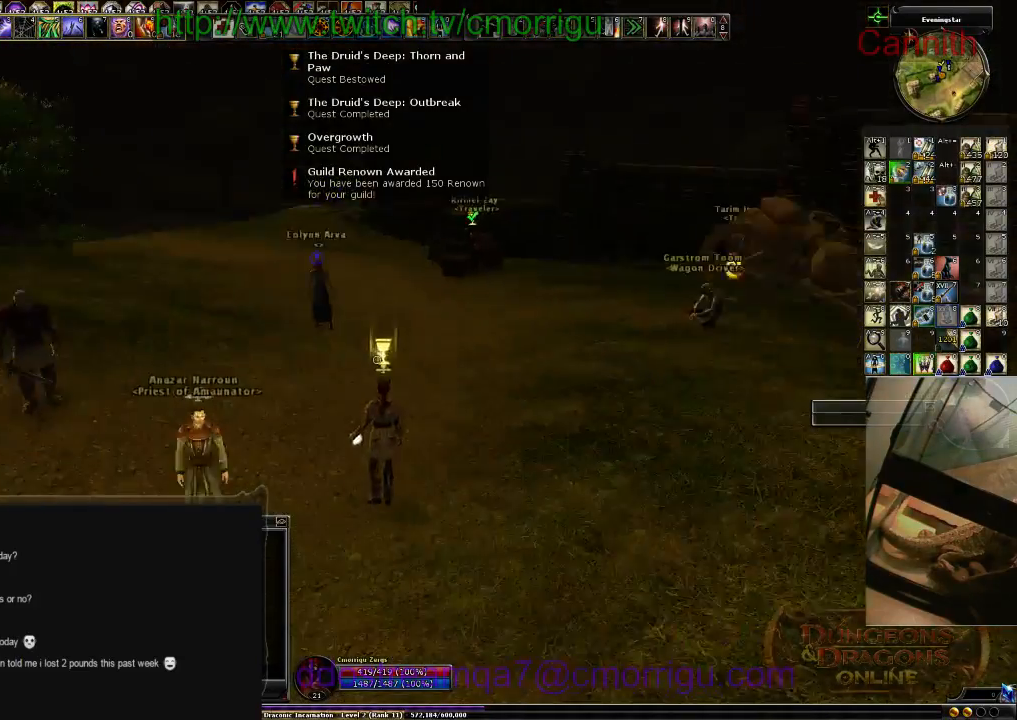
{"keys": ["w"], "events": []}
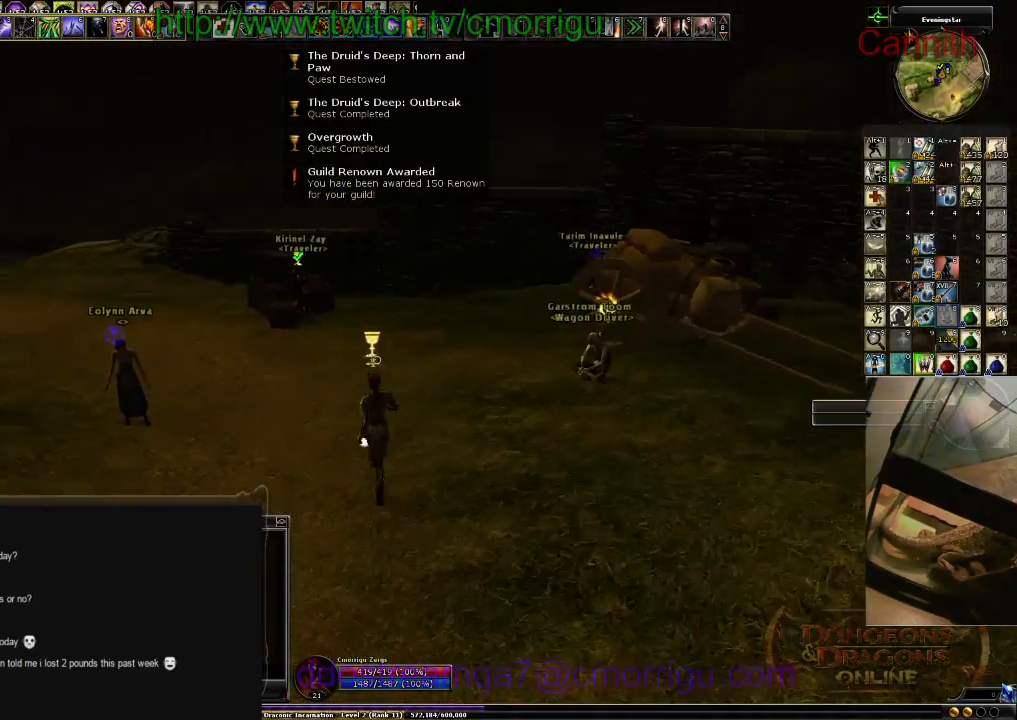
{"keys": ["w"], "events": []}
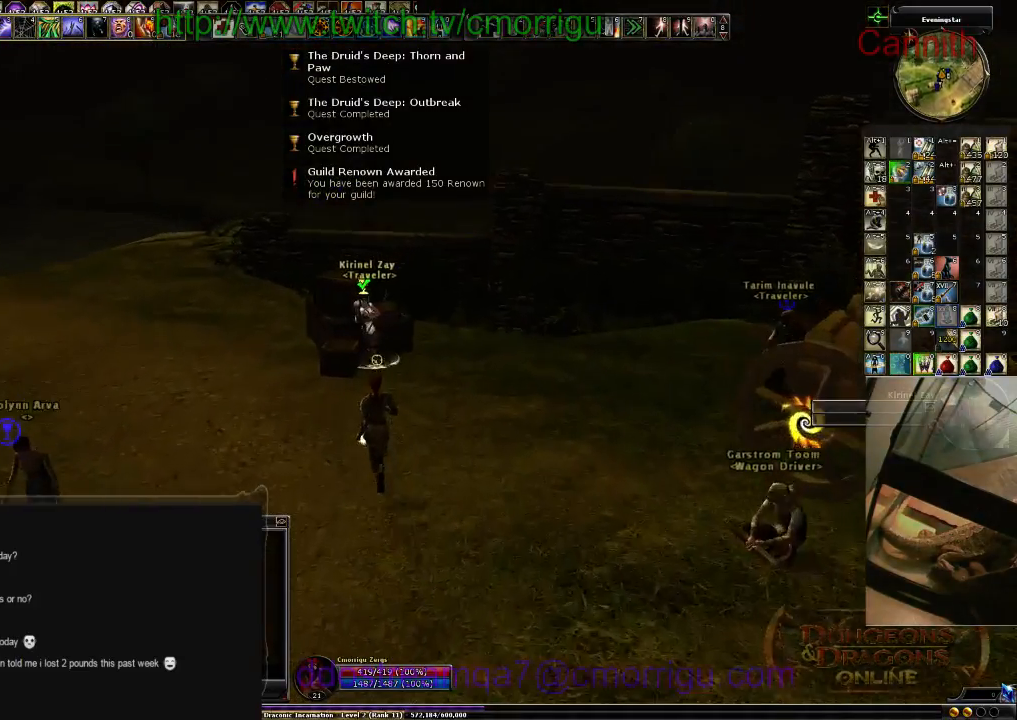
{"keys": [], "events": [[200, "w", "up"]]}
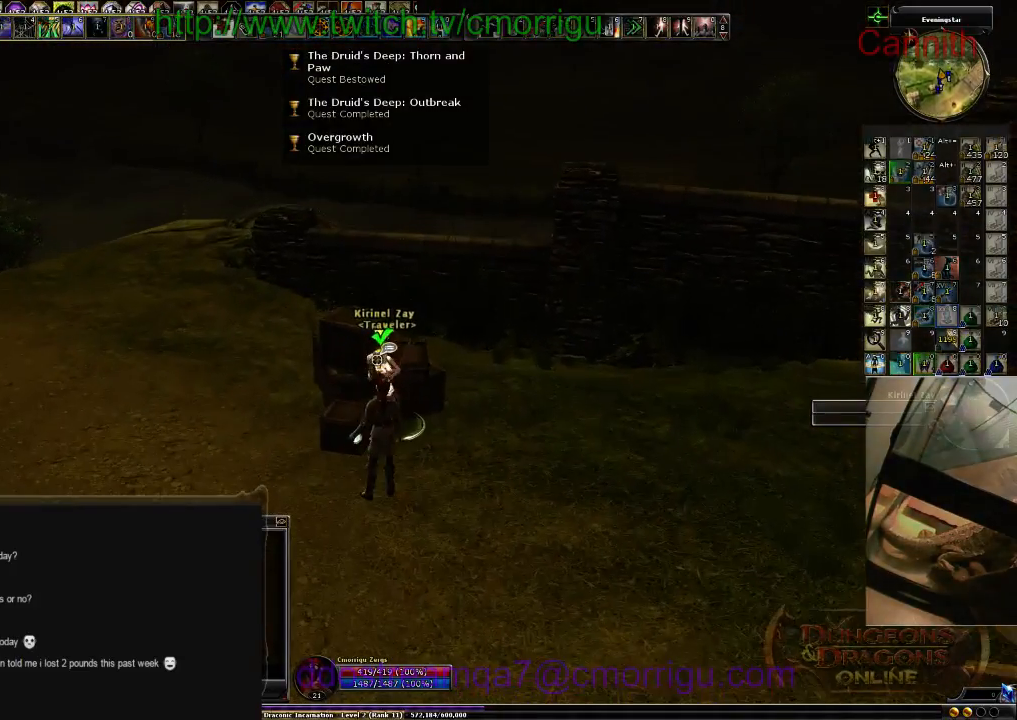
{"keys": [], "events": []}
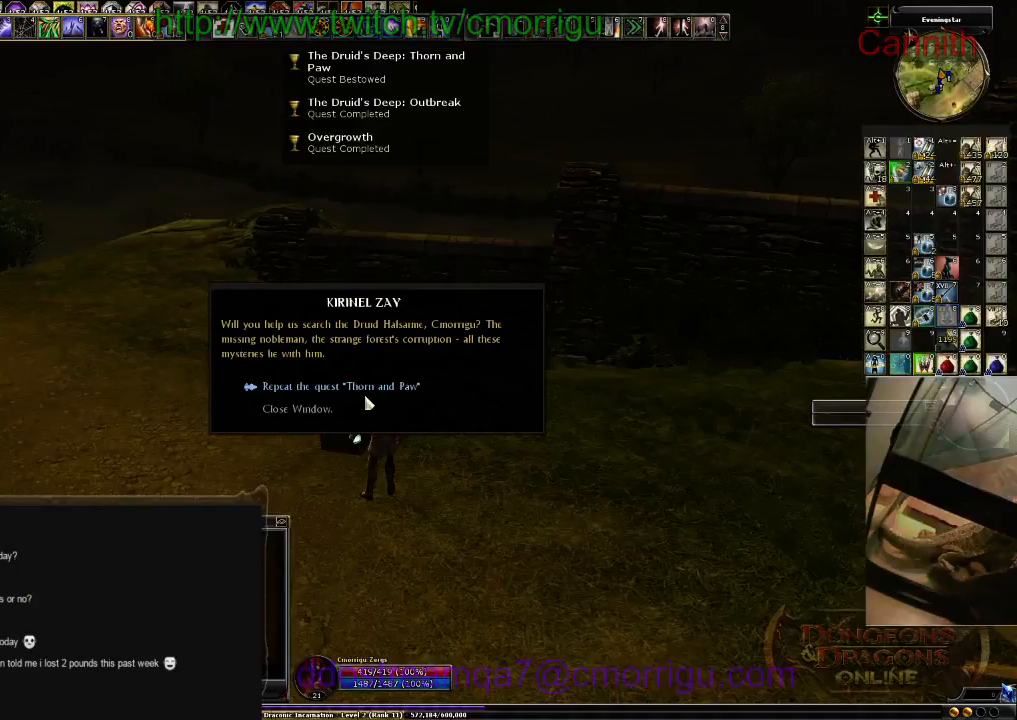
{"keys": [], "events": []}
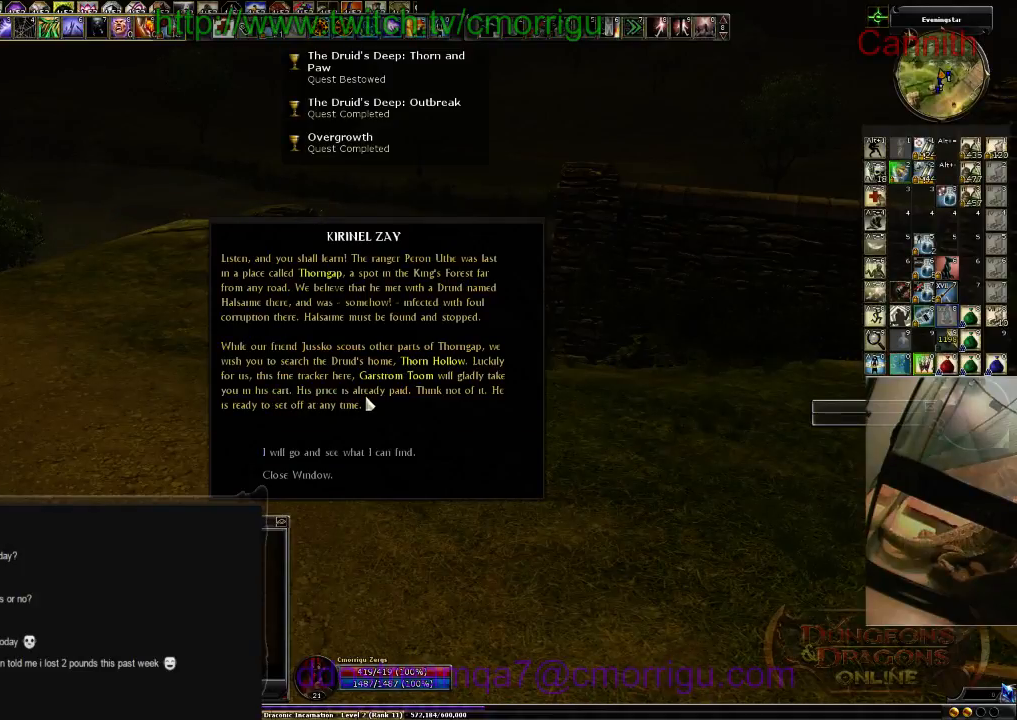
{"keys": [], "events": []}
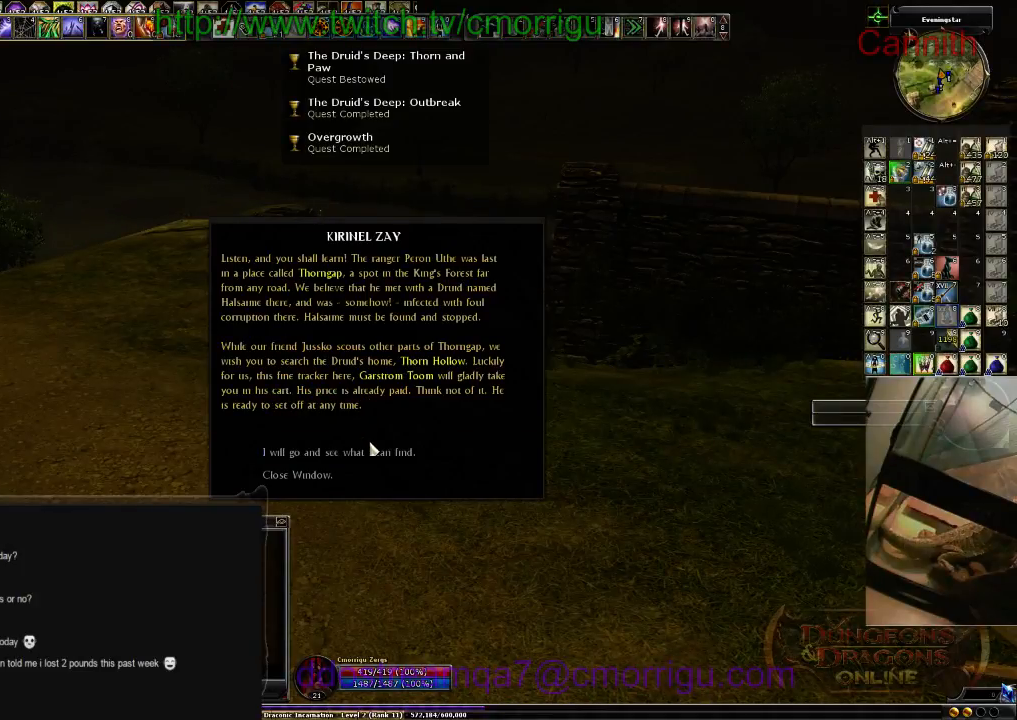
{"keys": [], "events": []}
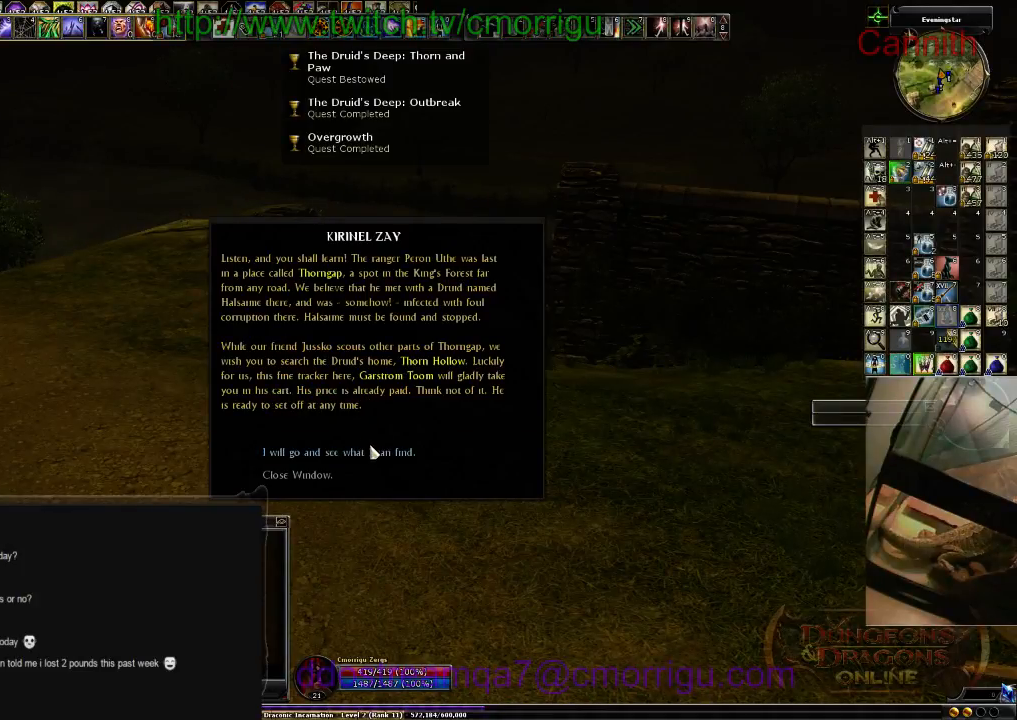
{"keys": ["w"], "events": [[400, "w", "down"]]}
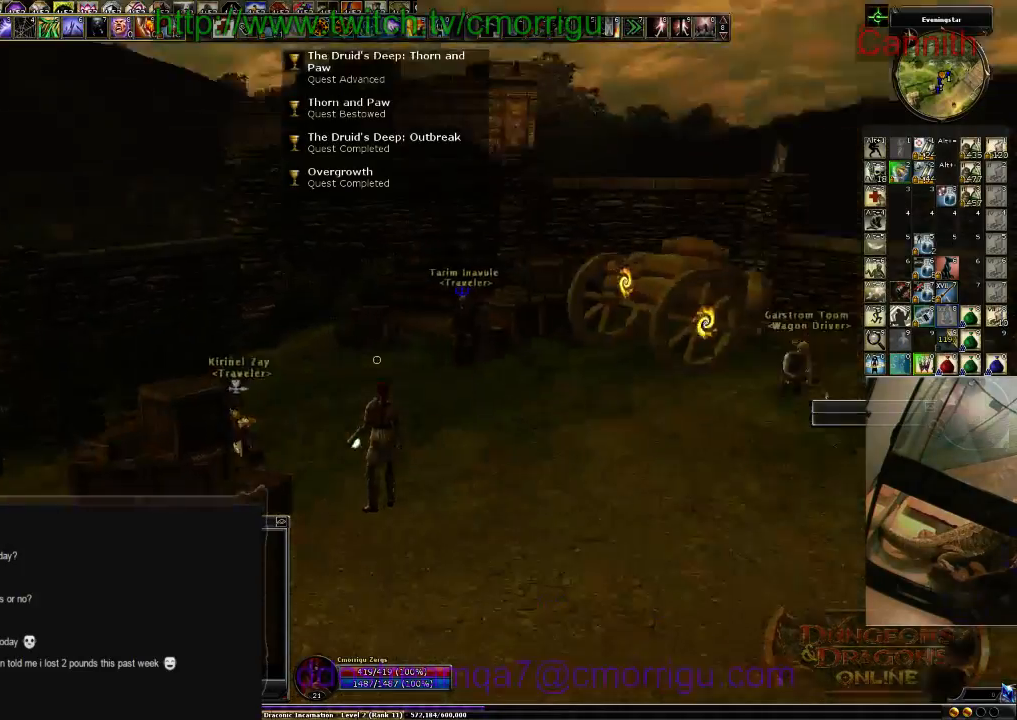
{"keys": ["w"], "events": []}
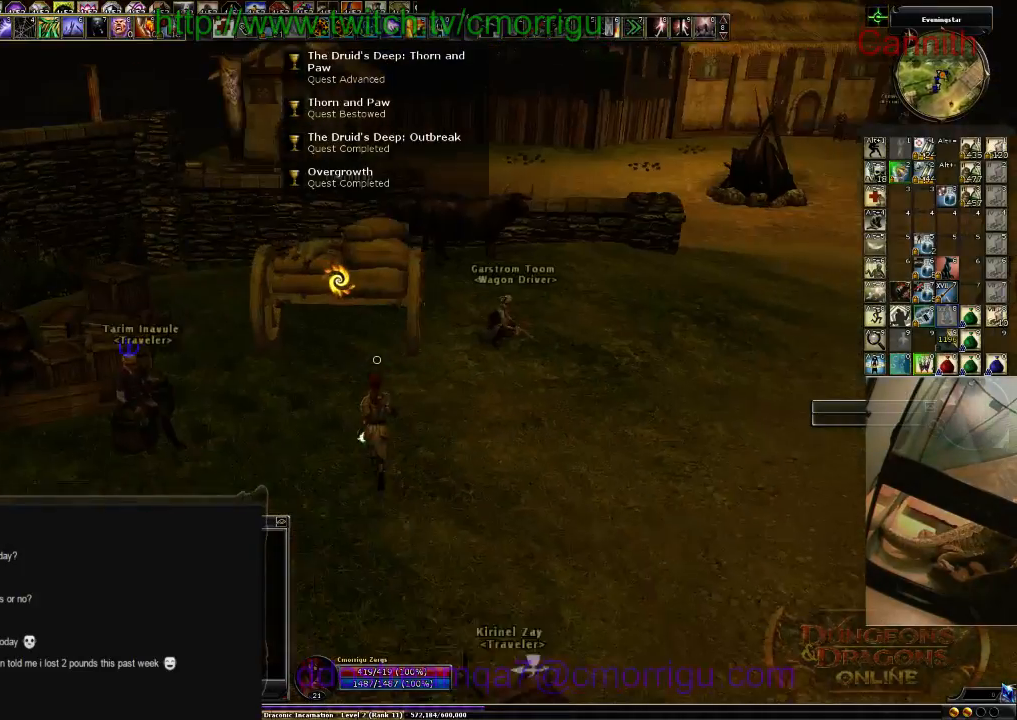
{"keys": [], "events": [[133, "w", "up"]]}